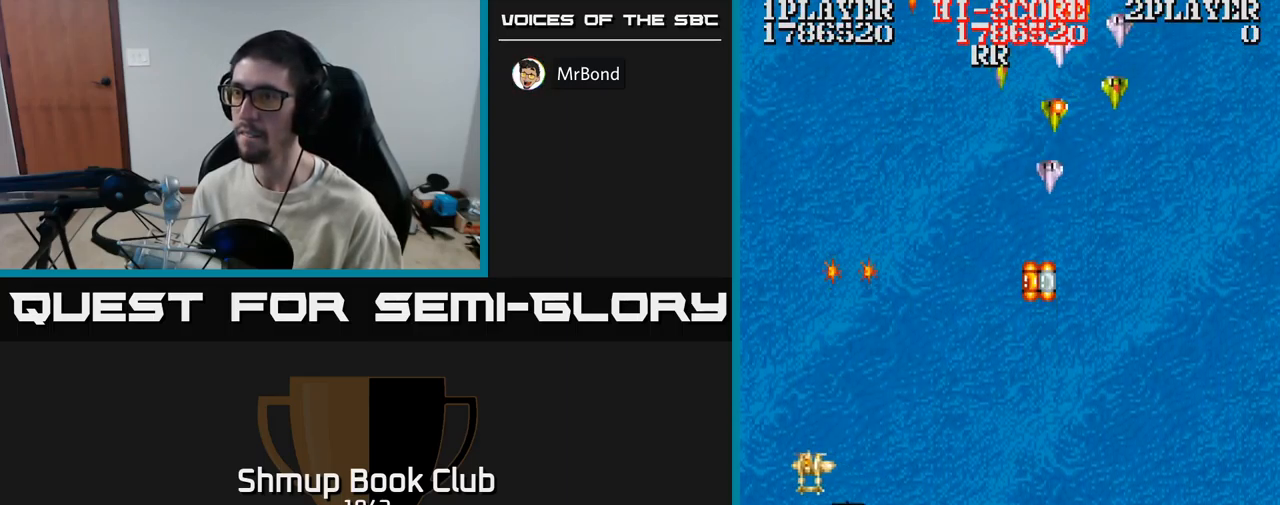
Gameplay with a controller (Xbox layout); each line is a JSON object with the inputs held at the frame after it. "events" lists button and stick changes between this image and that frame as [ms after this image, input, new state], when the widget could be followed in between. Not read: left_stick right_stick.
{"buttons": ["A", "DPAD_LEFT"], "events": [[17, "DPAD_RIGHT", "down"], [433, "DPAD_RIGHT", "up"], [450, "DPAD_LEFT", "down"]]}
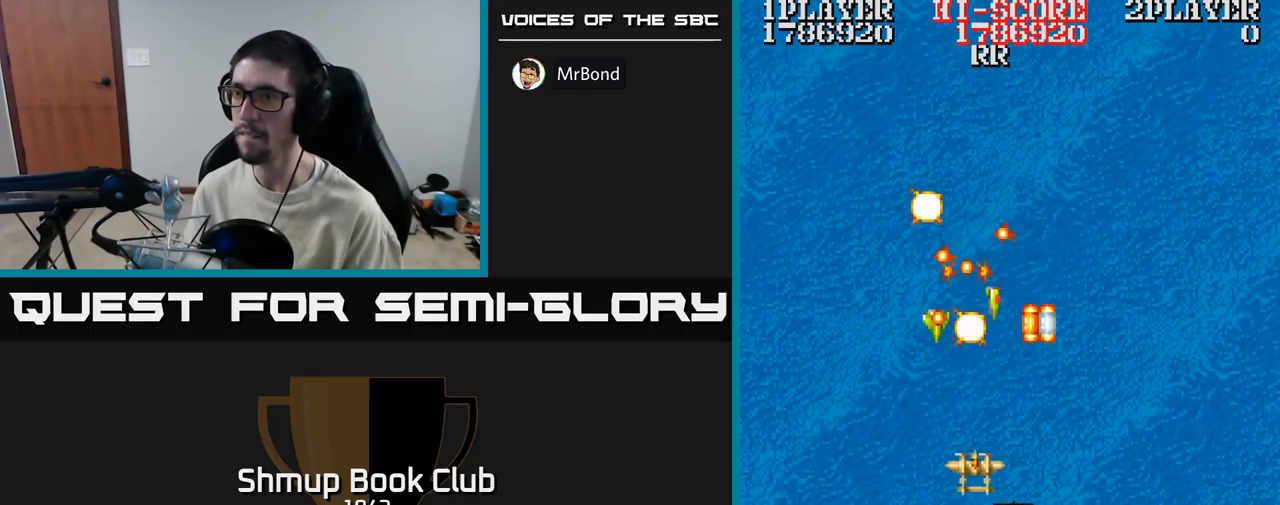
{"buttons": ["A", "DPAD_DOWN", "DPAD_RIGHT"], "events": [[33, "DPAD_DOWN", "down"], [183, "DPAD_DOWN", "up"], [433, "DPAD_DOWN", "down"], [433, "DPAD_LEFT", "up"], [450, "DPAD_RIGHT", "down"]]}
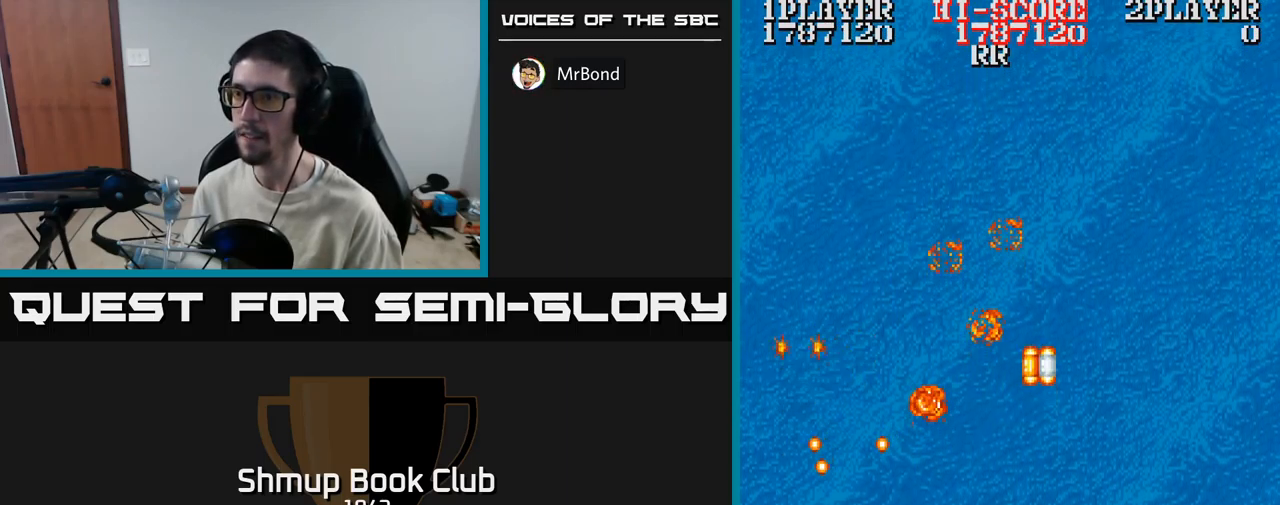
{"buttons": ["A", "DPAD_UP", "DPAD_LEFT"], "events": [[200, "DPAD_DOWN", "up"], [283, "DPAD_UP", "down"], [300, "DPAD_RIGHT", "up"], [350, "DPAD_LEFT", "down"], [467, "DPAD_UP", "up"], [483, "DPAD_UP", "down"]]}
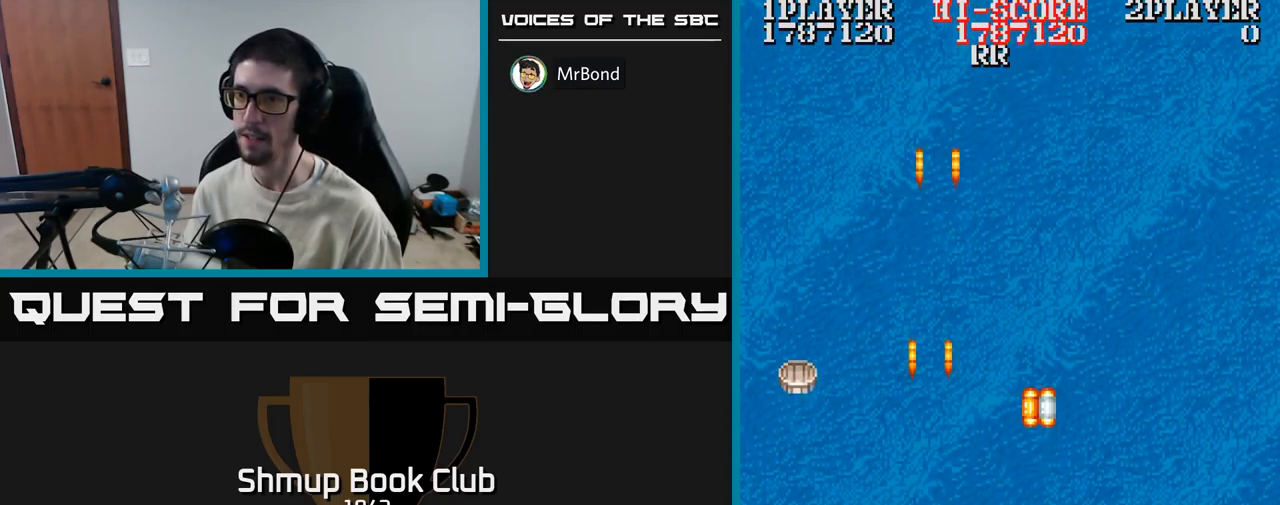
{"buttons": ["A", "DPAD_DOWN", "DPAD_RIGHT"], "events": [[317, "DPAD_LEFT", "up"], [384, "DPAD_RIGHT", "down"], [417, "DPAD_UP", "up"], [467, "DPAD_DOWN", "down"]]}
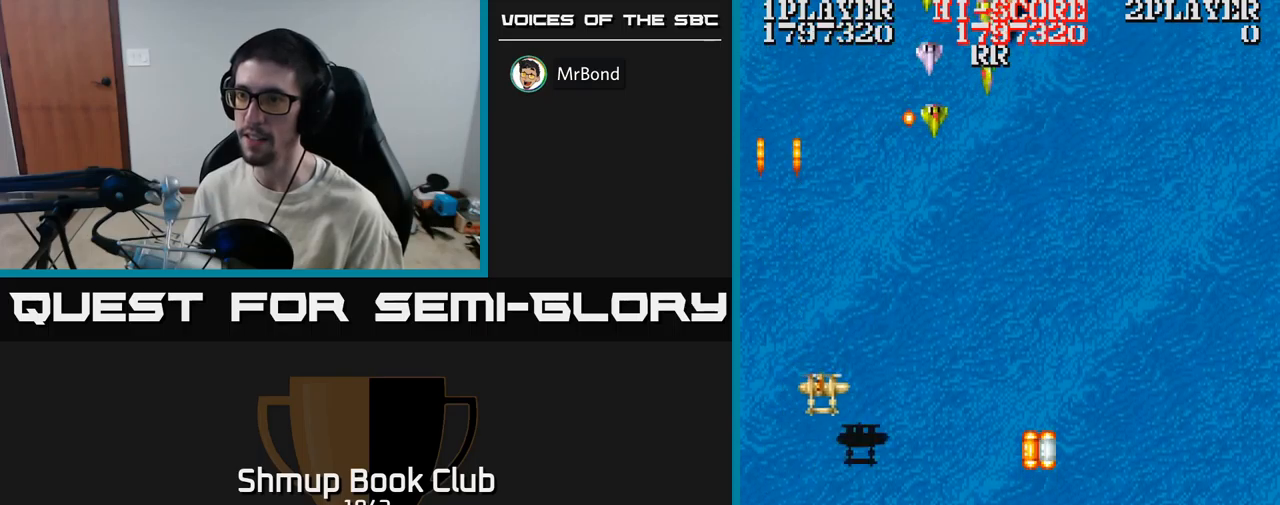
{"buttons": ["A", "DPAD_RIGHT"], "events": [[217, "DPAD_DOWN", "up"]]}
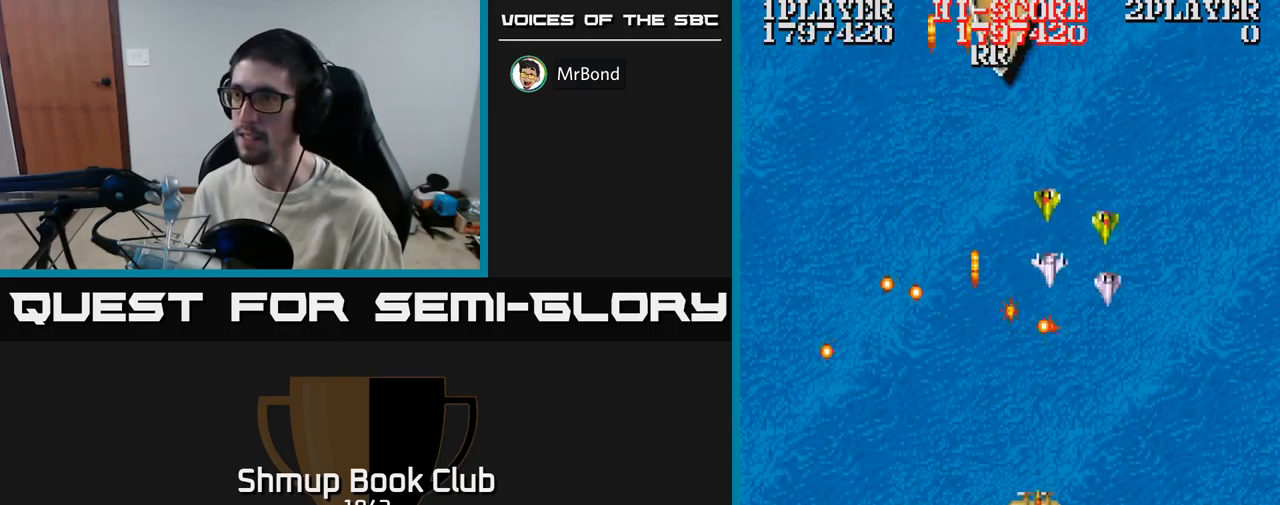
{"buttons": ["A", "DPAD_LEFT"], "events": [[250, "DPAD_DOWN", "down"], [334, "DPAD_RIGHT", "up"], [417, "DPAD_LEFT", "down"], [500, "DPAD_DOWN", "up"]]}
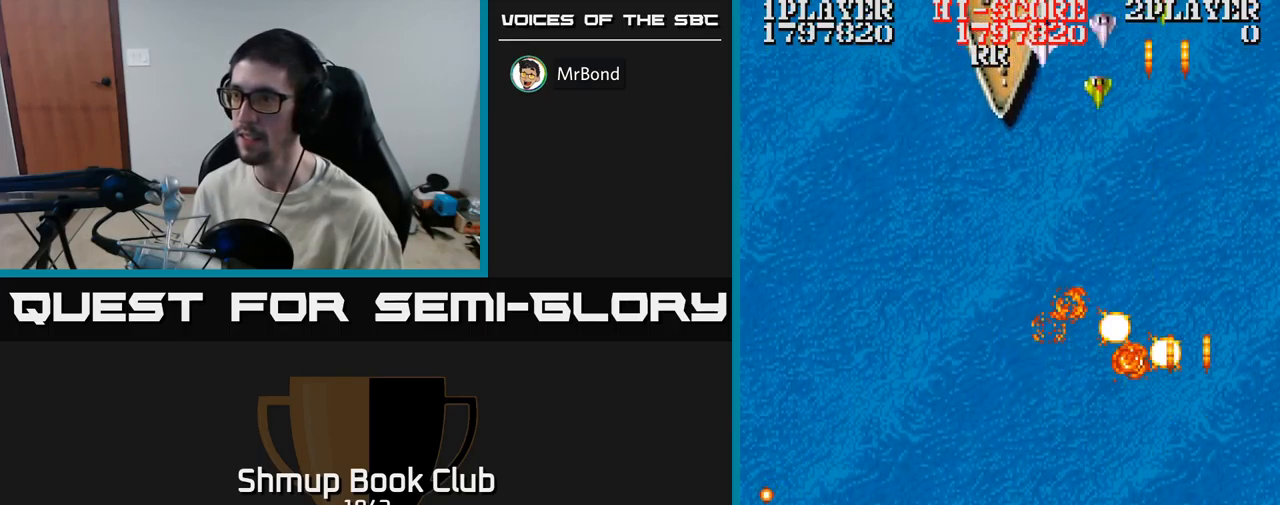
{"buttons": ["A", "DPAD_LEFT"], "events": [[150, "DPAD_UP", "down"], [500, "DPAD_UP", "up"]]}
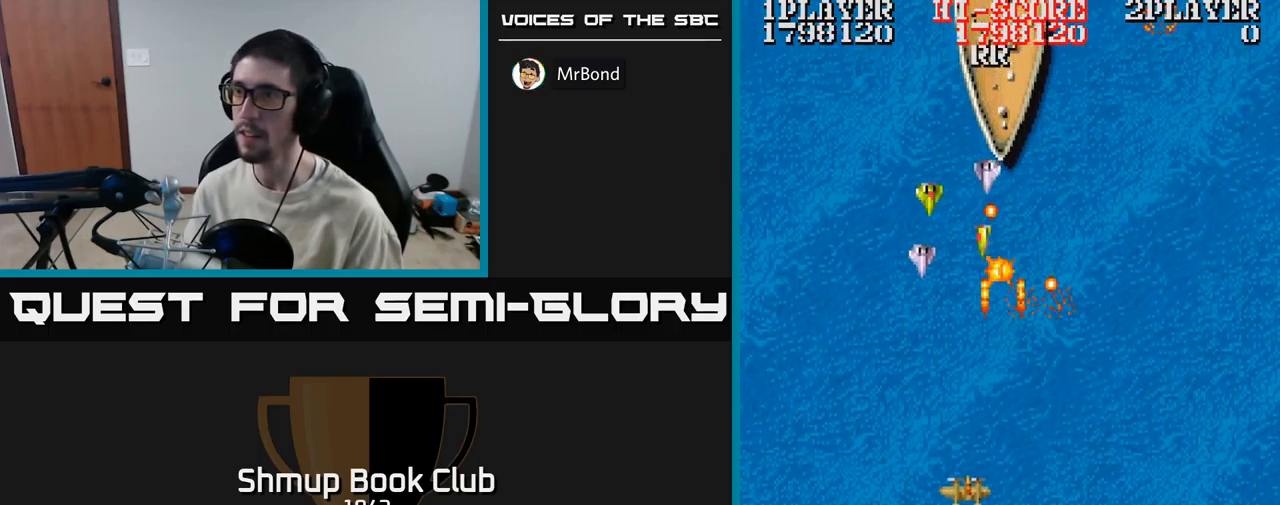
{"buttons": ["A", "DPAD_UP", "DPAD_LEFT"], "events": [[200, "DPAD_LEFT", "up"], [217, "DPAD_DOWN", "down"], [217, "DPAD_RIGHT", "down"], [234, "DPAD_DOWN", "up"], [300, "DPAD_DOWN", "down"], [384, "DPAD_RIGHT", "up"], [400, "DPAD_LEFT", "down"], [450, "DPAD_DOWN", "up"], [500, "DPAD_UP", "down"]]}
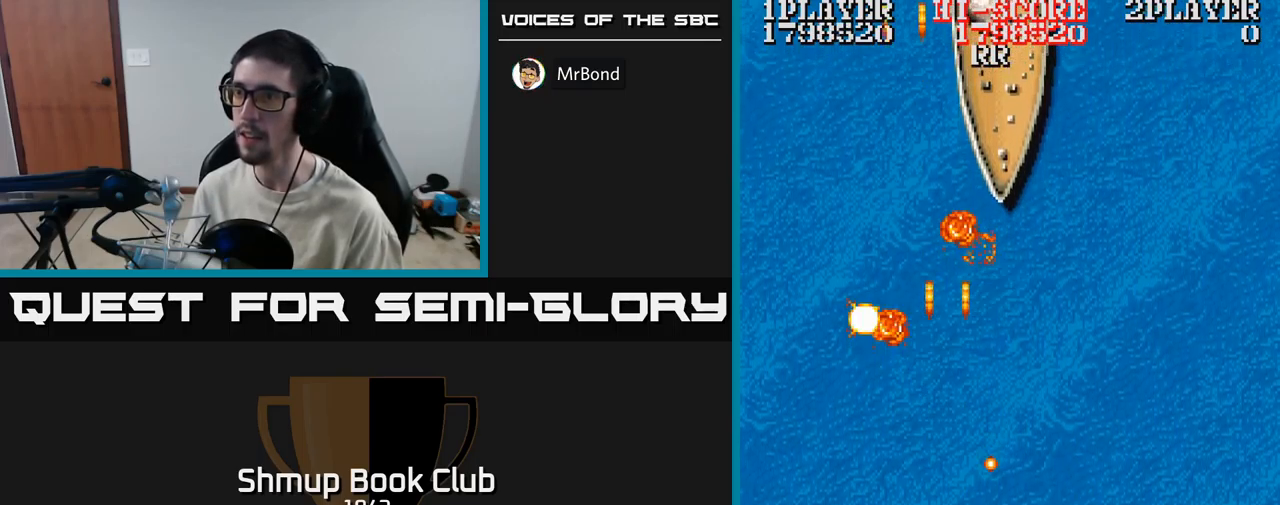
{"buttons": ["A", "DPAD_UP"], "events": [[67, "DPAD_LEFT", "up"], [84, "DPAD_RIGHT", "down"], [417, "DPAD_RIGHT", "up"]]}
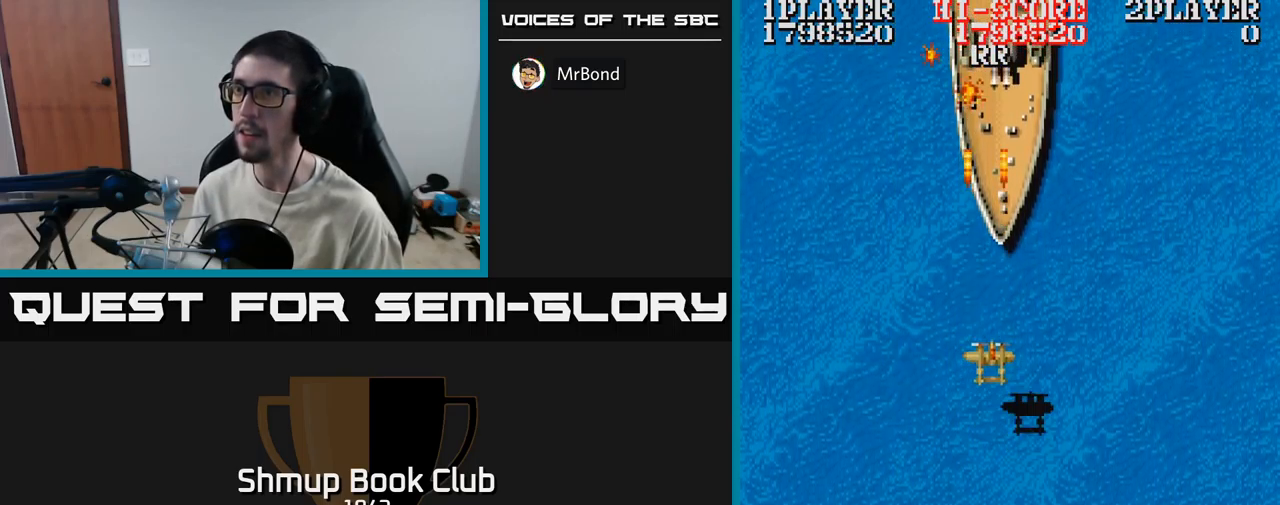
{"buttons": ["A", "DPAD_DOWN"], "events": [[84, "DPAD_UP", "up"], [317, "DPAD_DOWN", "down"]]}
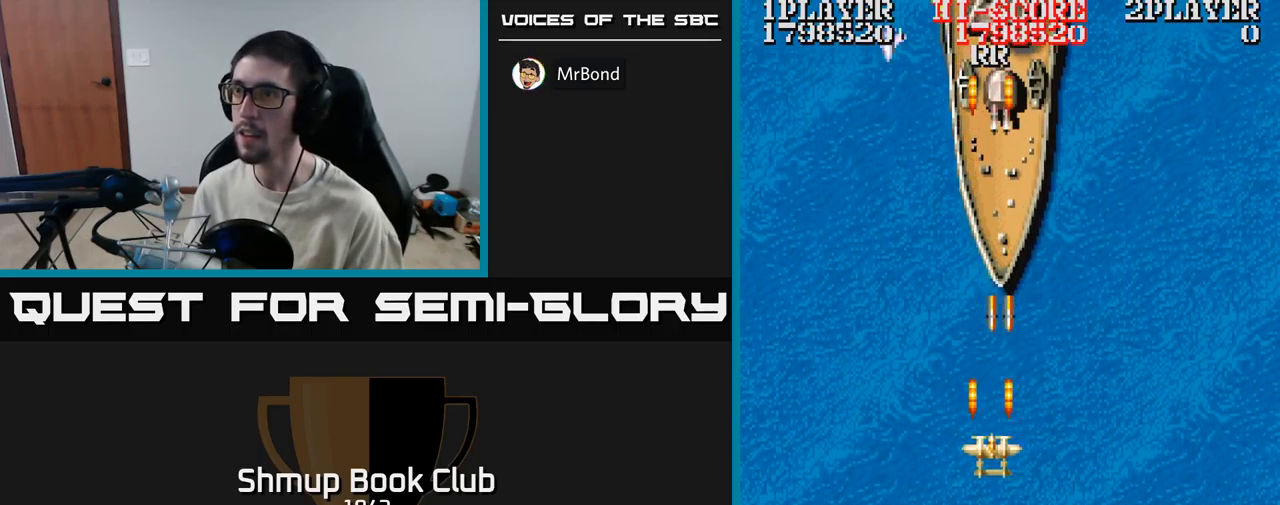
{"buttons": ["A", "DPAD_UP", "DPAD_LEFT"], "events": [[350, "DPAD_DOWN", "up"], [350, "DPAD_LEFT", "down"], [367, "DPAD_DOWN", "down"], [384, "DPAD_DOWN", "up"], [484, "DPAD_UP", "down"]]}
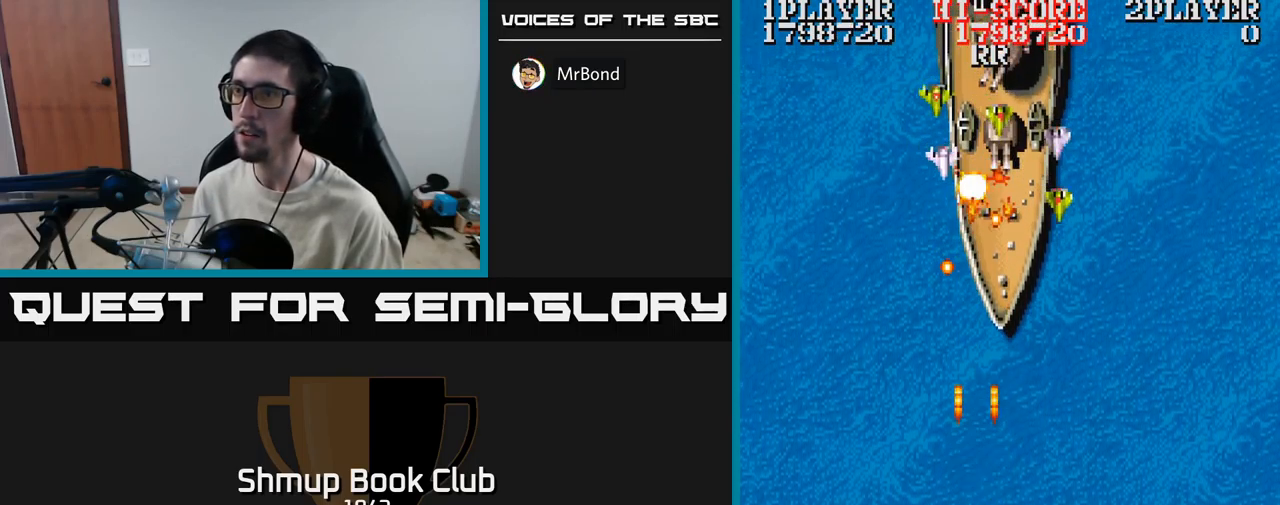
{"buttons": ["A", "DPAD_RIGHT"], "events": [[134, "DPAD_LEFT", "up"], [167, "DPAD_RIGHT", "down"], [250, "DPAD_UP", "up"], [300, "DPAD_DOWN", "down"], [467, "DPAD_DOWN", "up"]]}
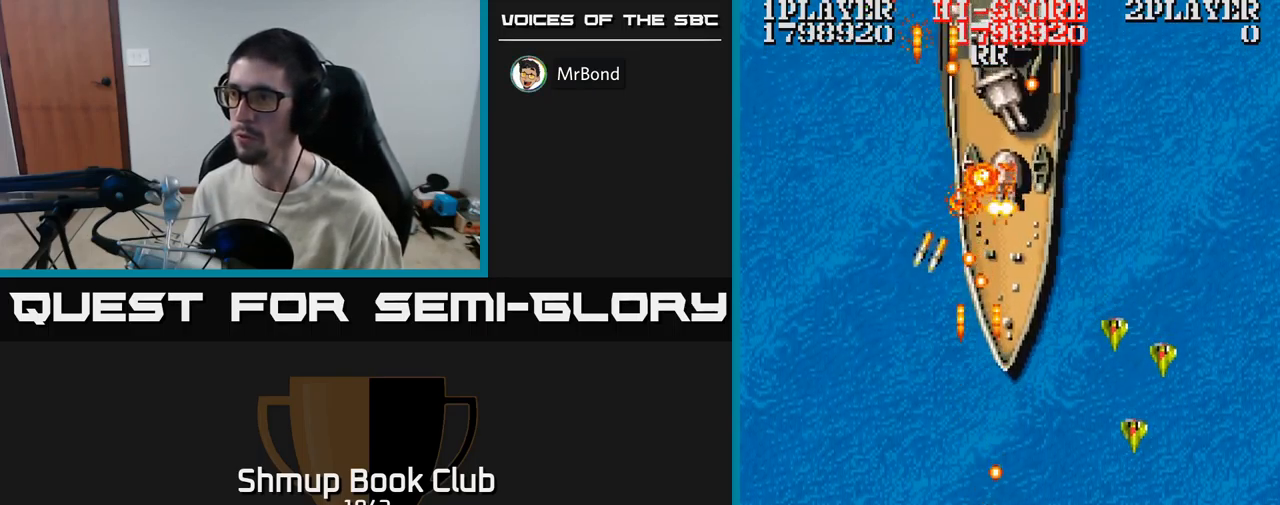
{"buttons": ["A", "DPAD_LEFT"], "events": [[184, "DPAD_DOWN", "down"], [284, "DPAD_DOWN", "up"], [450, "DPAD_RIGHT", "up"], [484, "DPAD_LEFT", "down"]]}
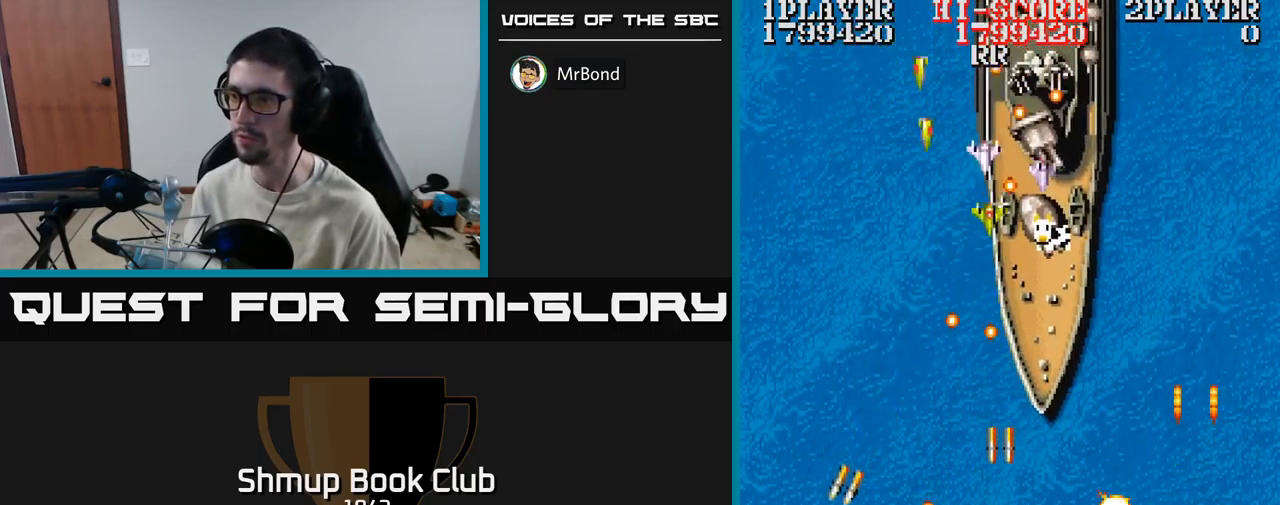
{"buttons": ["A"], "events": [[117, "DPAD_LEFT", "up"], [117, "DPAD_UP", "down"], [200, "DPAD_LEFT", "down"], [250, "DPAD_UP", "up"], [383, "DPAD_DOWN", "down"], [400, "DPAD_LEFT", "up"], [416, "DPAD_RIGHT", "down"], [433, "DPAD_DOWN", "up"], [483, "DPAD_RIGHT", "up"]]}
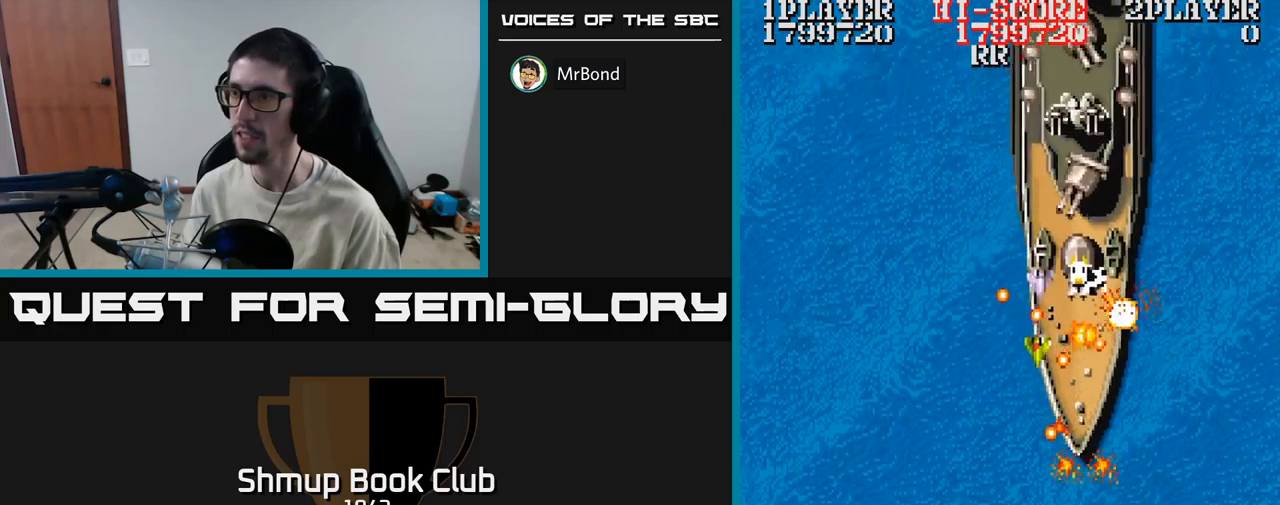
{"buttons": ["A", "DPAD_UP", "DPAD_RIGHT"], "events": [[266, "DPAD_RIGHT", "down"], [300, "DPAD_DOWN", "down"], [416, "DPAD_DOWN", "up"], [500, "DPAD_UP", "down"]]}
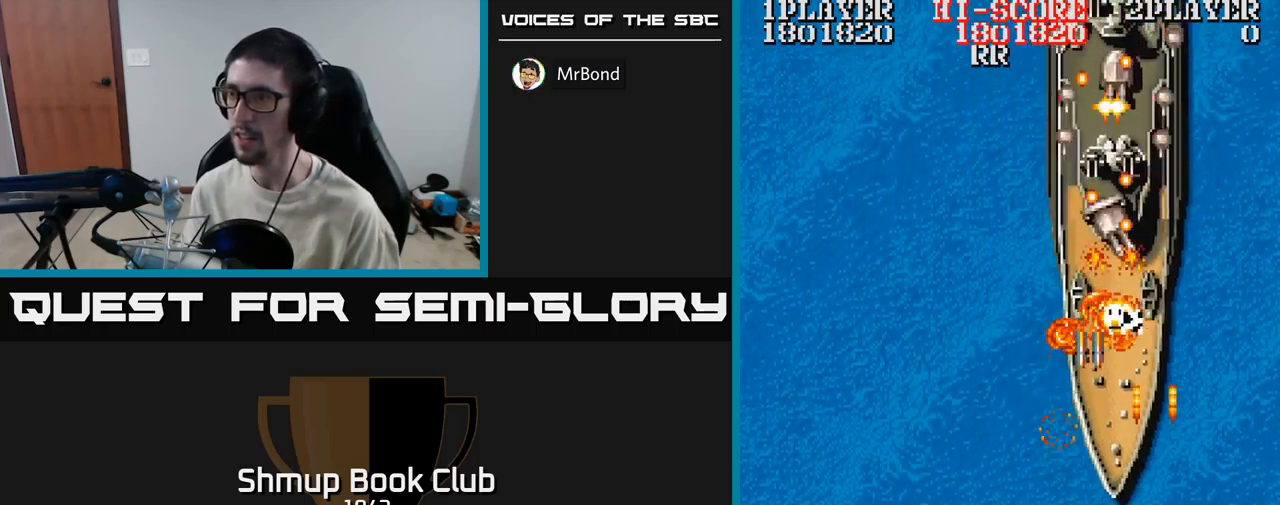
{"buttons": ["A"], "events": [[83, "DPAD_RIGHT", "up"], [133, "DPAD_LEFT", "down"], [200, "DPAD_UP", "up"], [316, "DPAD_LEFT", "up"], [350, "DPAD_RIGHT", "down"], [433, "DPAD_RIGHT", "up"]]}
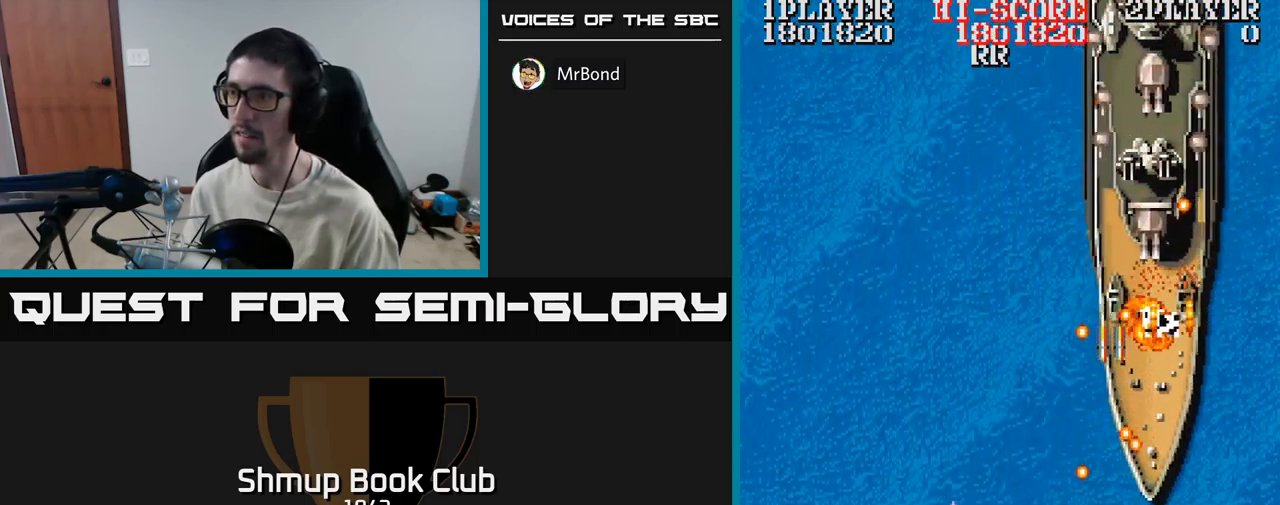
{"buttons": ["A", "DPAD_RIGHT"], "events": [[116, "DPAD_RIGHT", "down"], [200, "DPAD_RIGHT", "up"], [483, "DPAD_RIGHT", "down"]]}
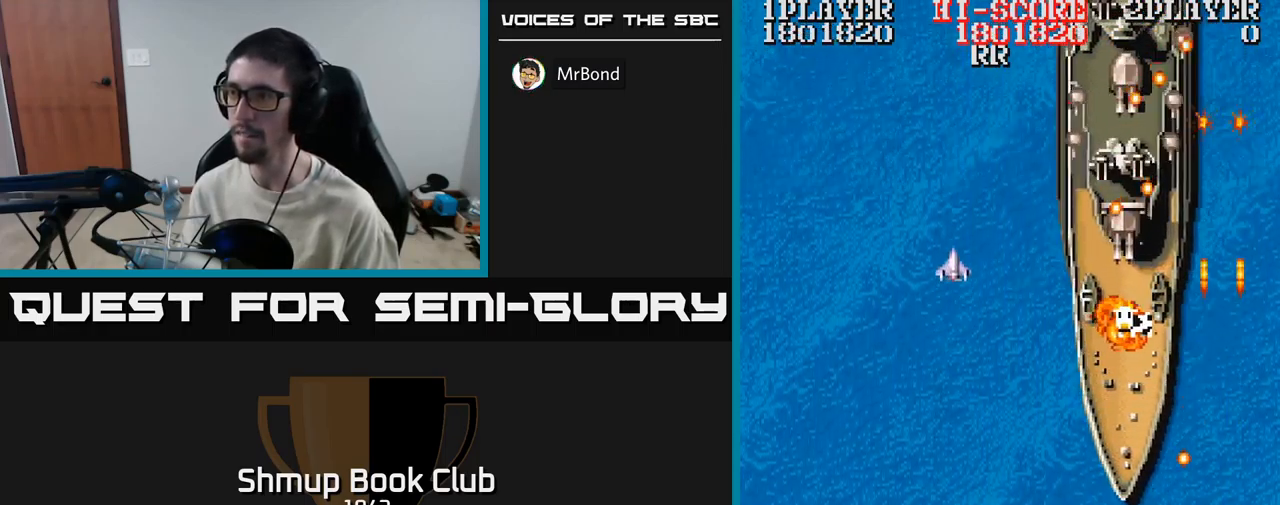
{"buttons": ["A", "DPAD_UP", "DPAD_LEFT"], "events": [[83, "DPAD_UP", "down"], [100, "DPAD_RIGHT", "up"], [133, "DPAD_LEFT", "down"], [183, "DPAD_UP", "up"], [450, "DPAD_UP", "down"]]}
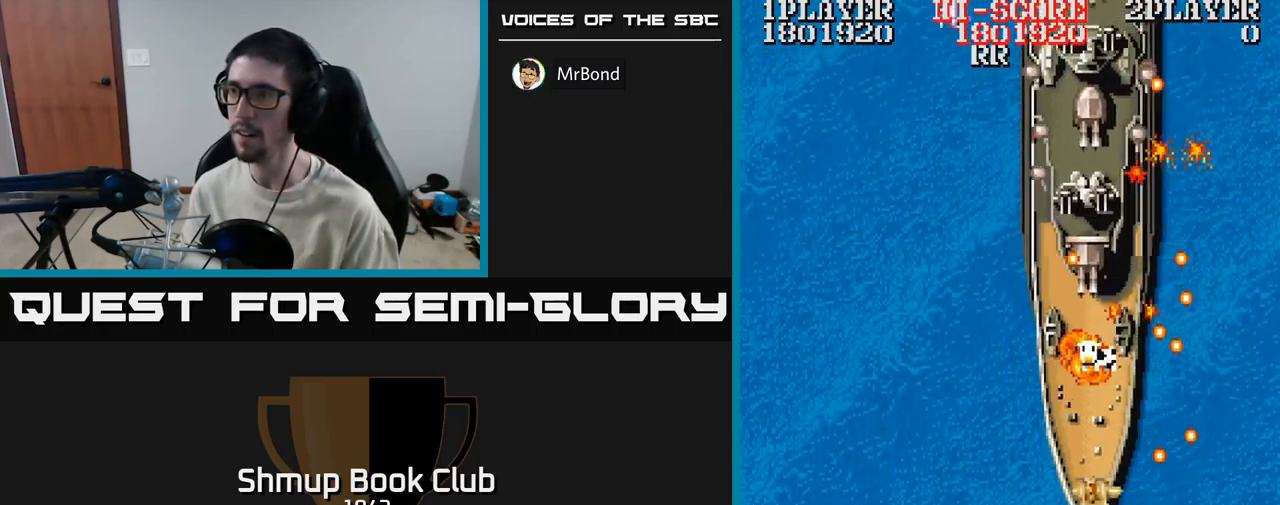
{"buttons": ["A", "DPAD_LEFT"], "events": [[66, "DPAD_LEFT", "up"], [233, "DPAD_LEFT", "down"], [233, "DPAD_UP", "up"], [250, "DPAD_DOWN", "down"], [450, "DPAD_DOWN", "up"]]}
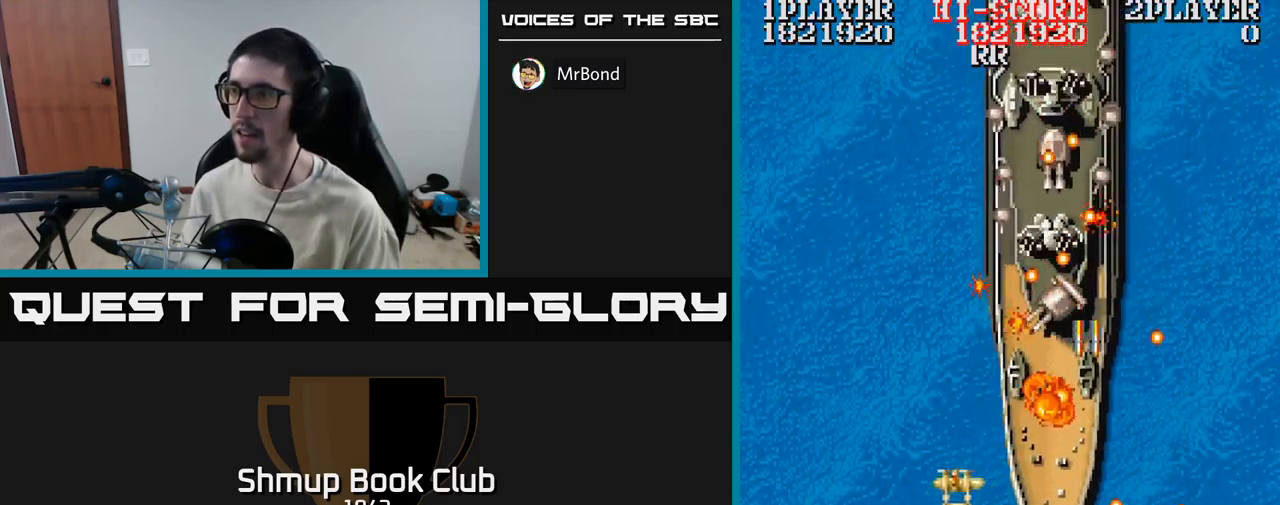
{"buttons": ["A"], "events": [[16, "DPAD_DOWN", "down"], [33, "DPAD_LEFT", "up"], [50, "DPAD_RIGHT", "down"], [216, "DPAD_RIGHT", "up"], [350, "DPAD_DOWN", "up"]]}
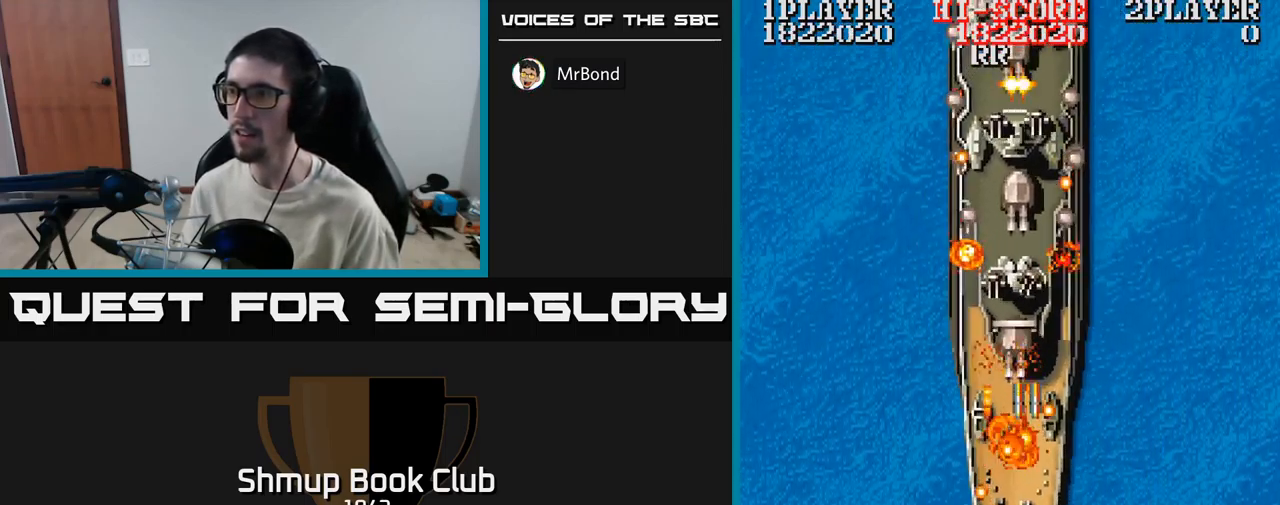
{"buttons": ["A", "DPAD_RIGHT"], "events": [[33, "DPAD_LEFT", "down"], [100, "DPAD_LEFT", "up"], [116, "DPAD_RIGHT", "down"], [183, "DPAD_UP", "down"], [233, "DPAD_UP", "up"], [300, "DPAD_DOWN", "down"], [483, "DPAD_DOWN", "up"]]}
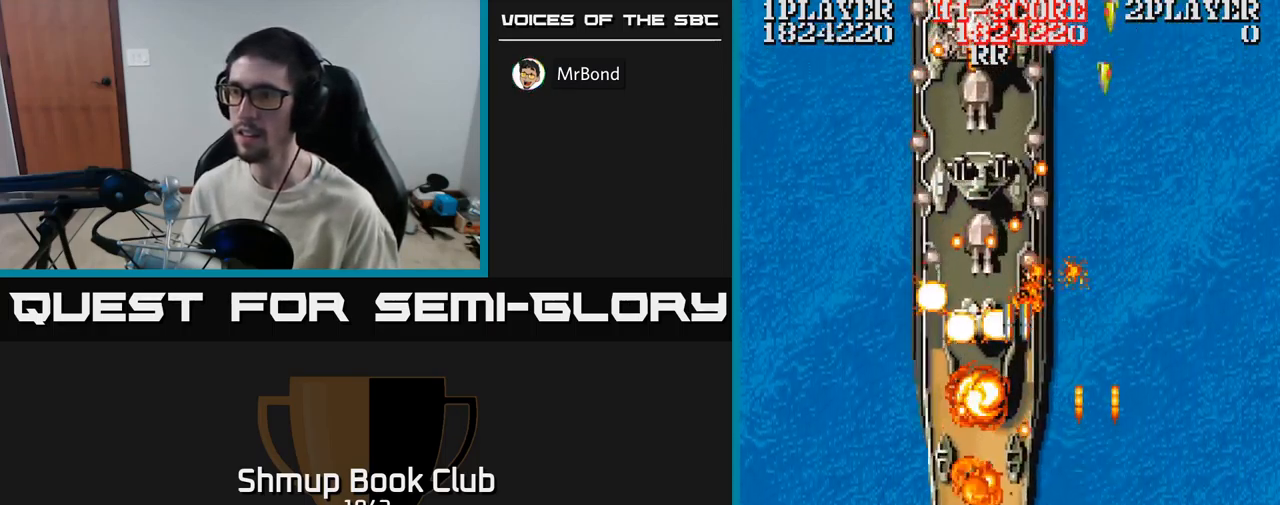
{"buttons": ["A", "DPAD_UP", "DPAD_RIGHT"], "events": [[33, "DPAD_RIGHT", "up"], [50, "DPAD_LEFT", "down"], [116, "DPAD_UP", "down"], [166, "DPAD_UP", "up"], [266, "DPAD_LEFT", "up"], [266, "DPAD_RIGHT", "down"], [366, "DPAD_UP", "down"]]}
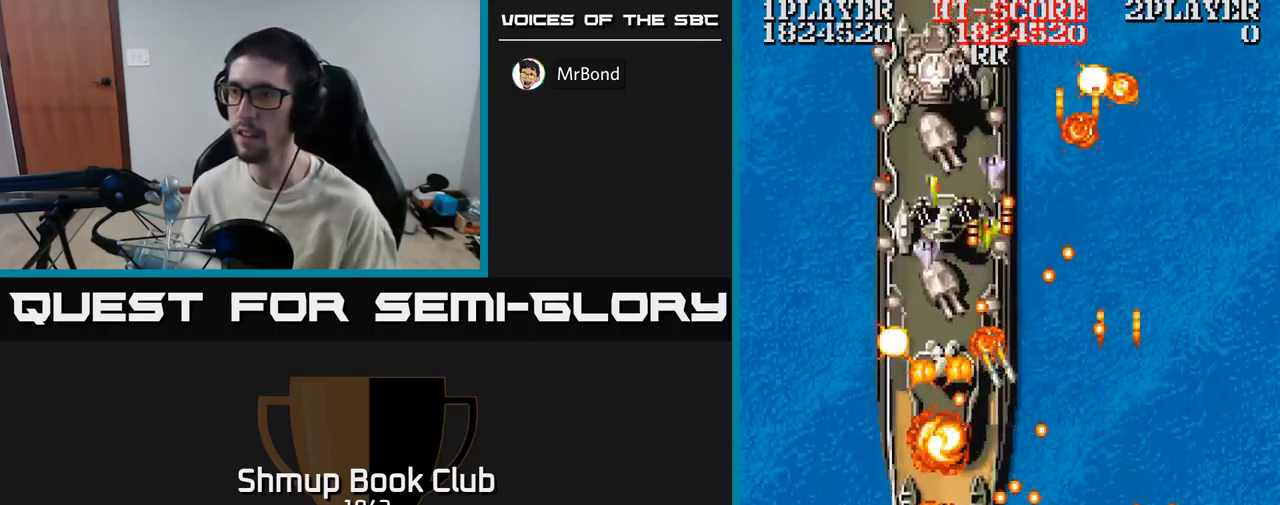
{"buttons": ["A", "DPAD_UP"], "events": [[16, "DPAD_RIGHT", "up"], [66, "DPAD_LEFT", "down"], [150, "DPAD_UP", "up"], [183, "DPAD_DOWN", "down"], [200, "DPAD_LEFT", "up"], [216, "DPAD_RIGHT", "down"], [350, "DPAD_DOWN", "up"], [416, "DPAD_UP", "down"], [483, "DPAD_RIGHT", "up"]]}
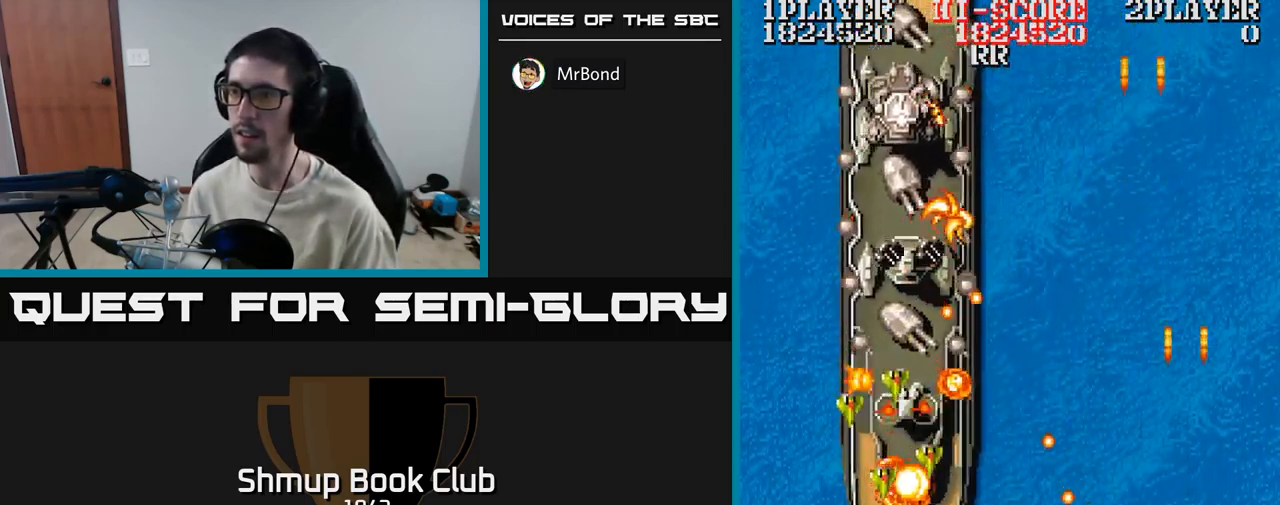
{"buttons": ["DPAD_DOWN", "DPAD_LEFT"], "events": [[33, "A", "up"], [50, "DPAD_LEFT", "down"], [233, "DPAD_UP", "up"], [233, "X", "down"], [283, "DPAD_DOWN", "down"], [316, "X", "up"]]}
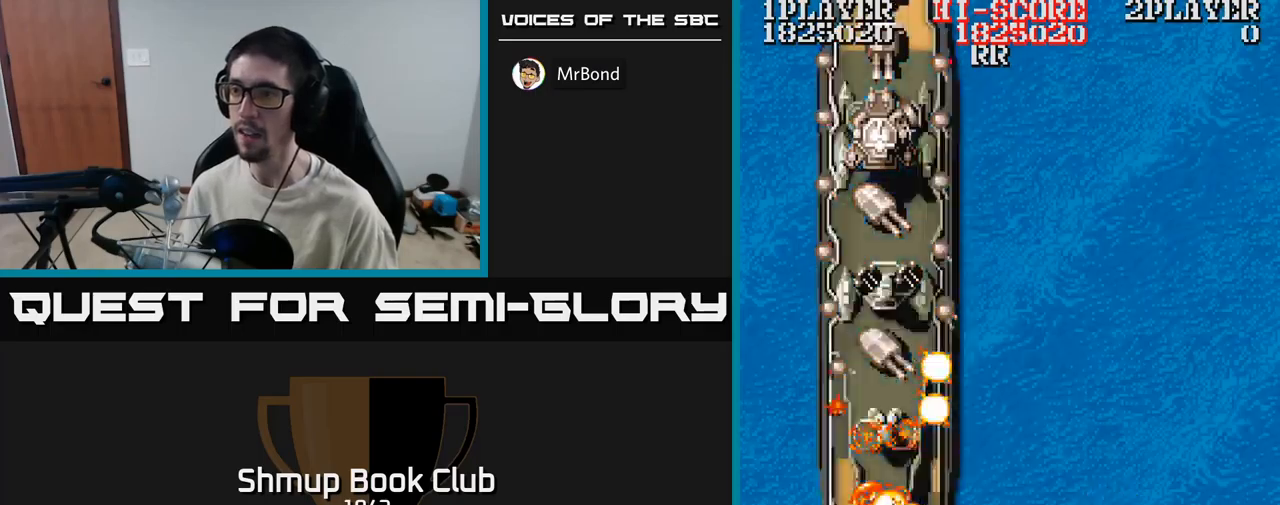
{"buttons": ["A"], "events": [[17, "DPAD_DOWN", "up"], [117, "A", "down"], [367, "DPAD_UP", "down"], [417, "DPAD_LEFT", "up"], [483, "DPAD_UP", "up"]]}
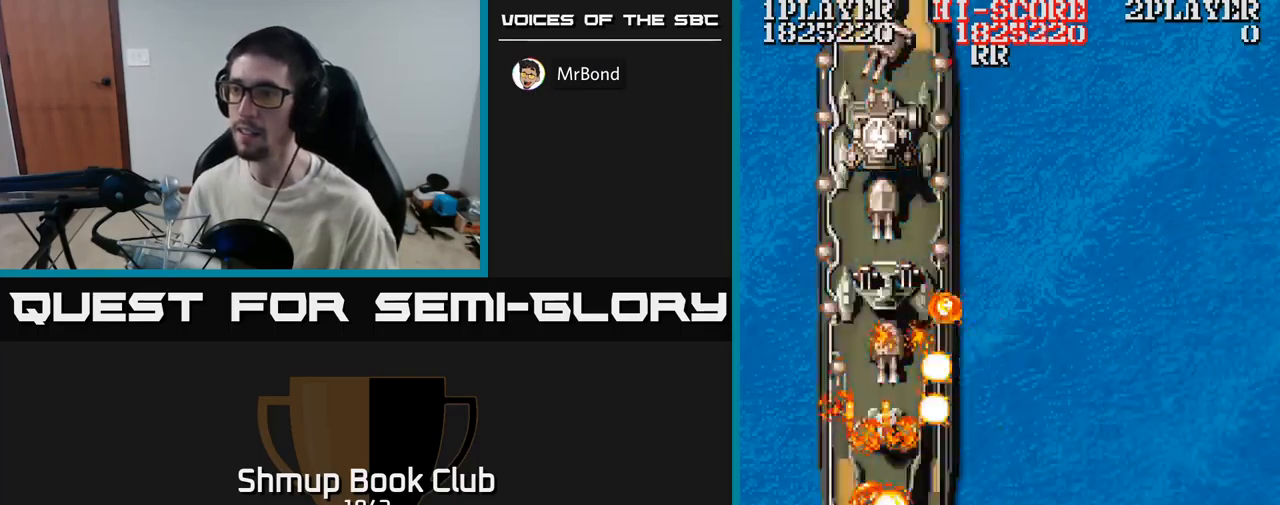
{"buttons": ["A"], "events": []}
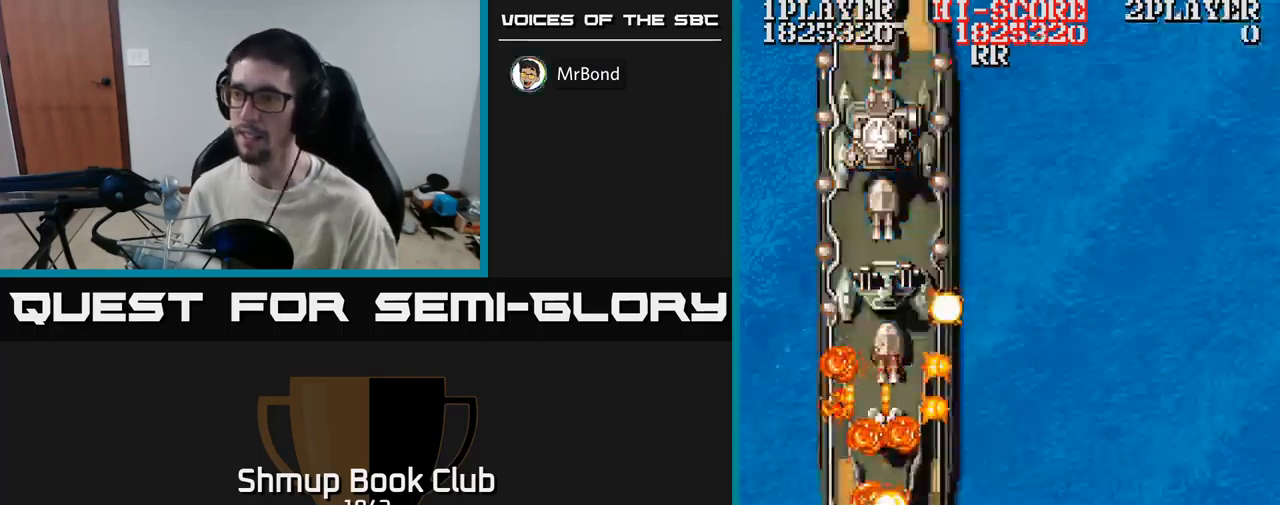
{"buttons": ["A"], "events": []}
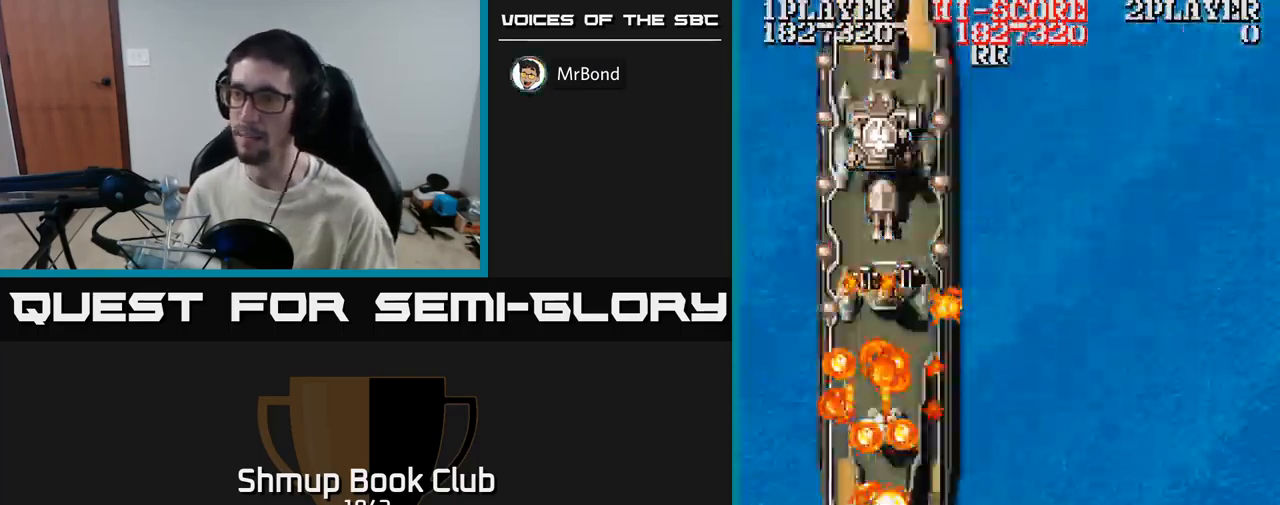
{"buttons": ["A", "DPAD_UP"], "events": [[467, "DPAD_UP", "down"]]}